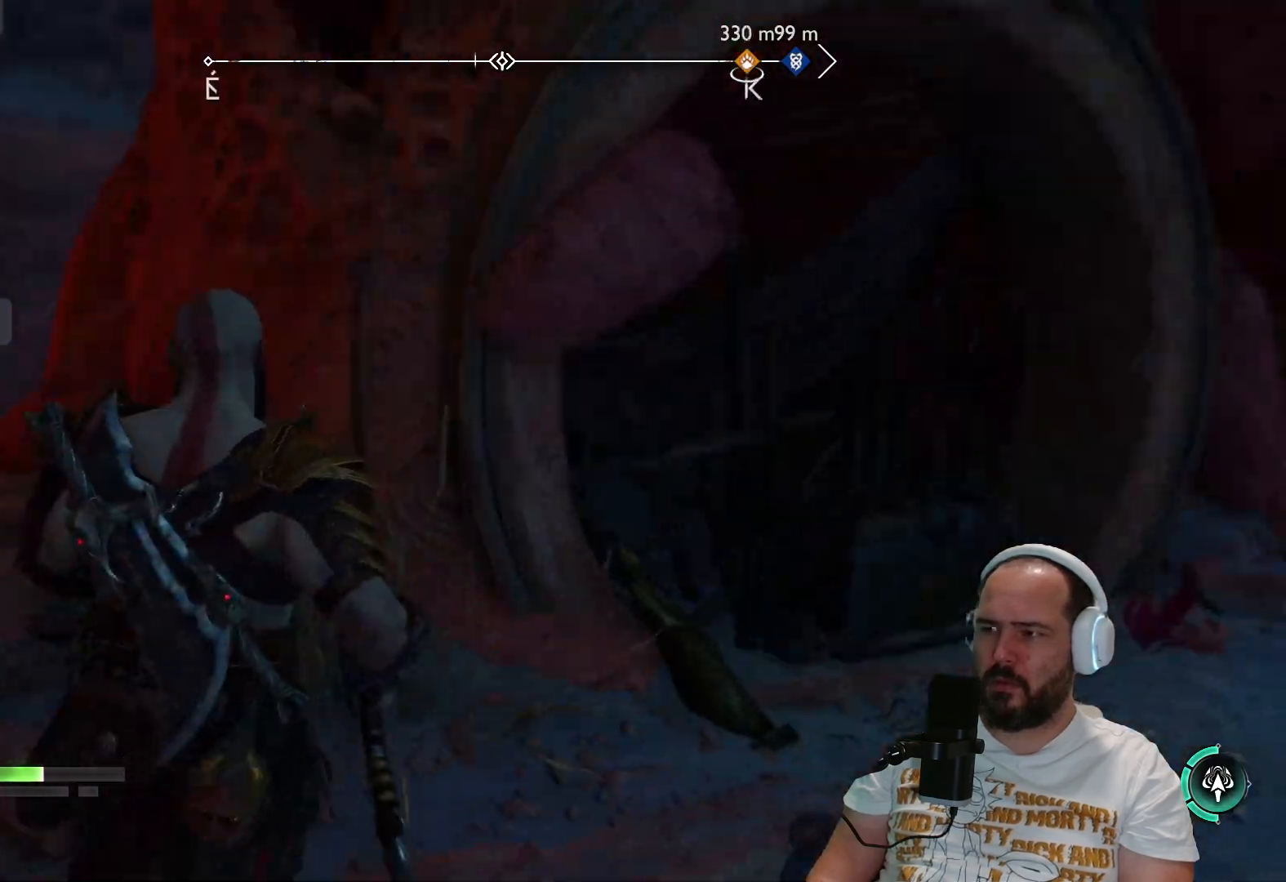
Gameplay with a controller (PlayStation layout); each line is a JSON object with the inputs held at the frame after it. "events" lists button and stick changes between this image and that frame as [ms after this image, input, new state], when the widget could be followed in between.
{"buttons": [], "left_stick": "right", "right_stick": "right", "events": [[67, "L3", "up"], [183, "right_stick", "right"], [367, "left_stick", "right"]]}
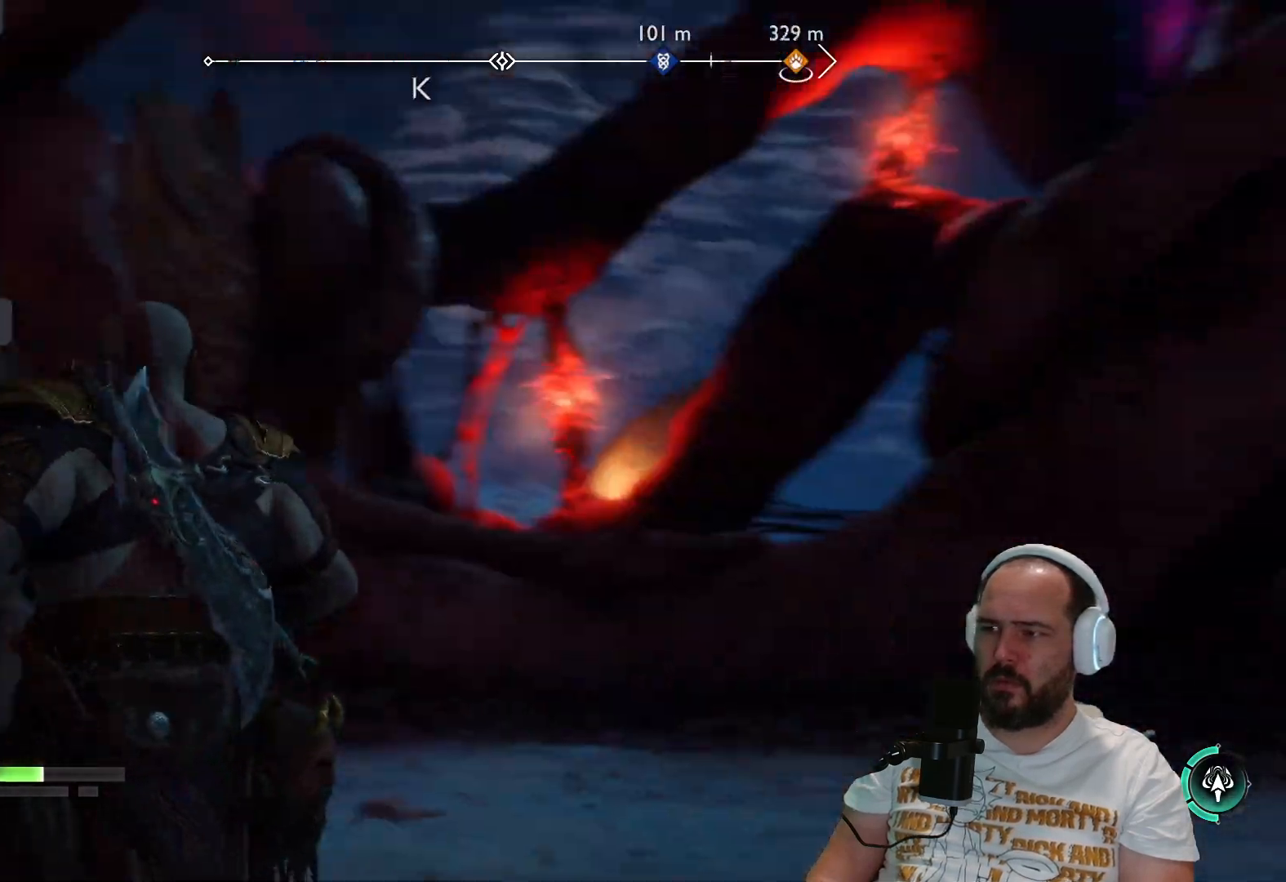
{"buttons": [], "left_stick": "up-right", "right_stick": "center", "events": [[83, "left_stick", "up-right"], [217, "right_stick", "center"]]}
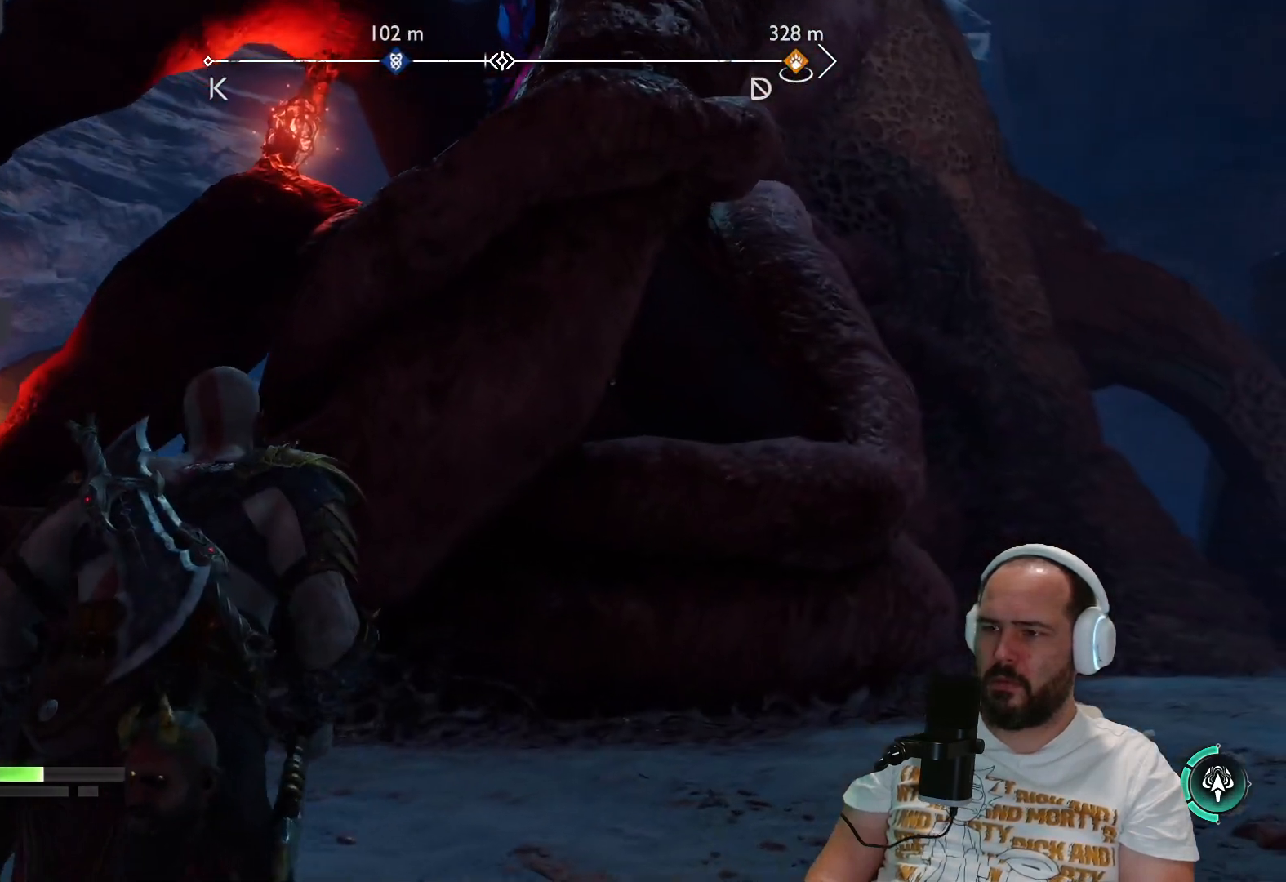
{"buttons": [], "left_stick": "up-right", "right_stick": "up", "events": [[333, "right_stick", "up"]]}
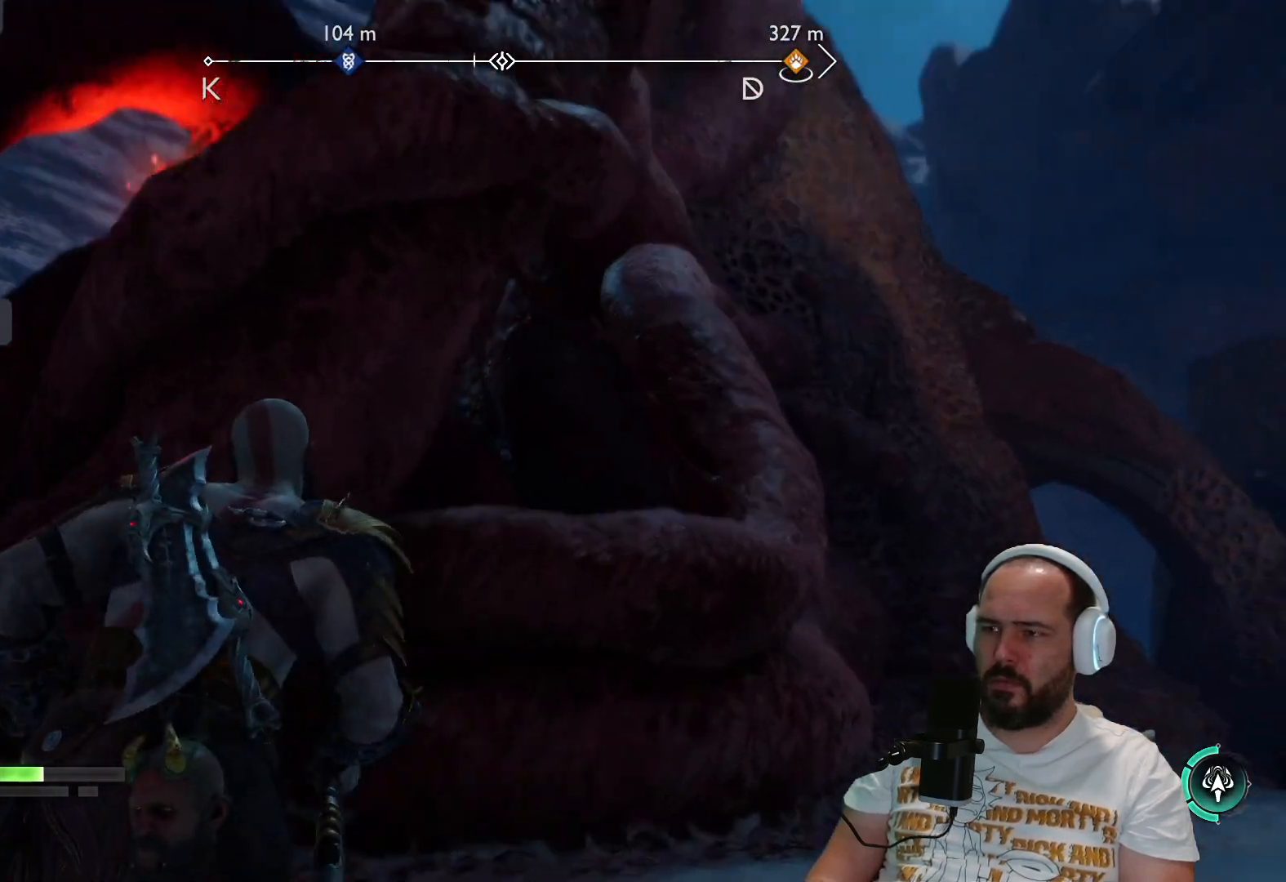
{"buttons": [], "left_stick": "up-right", "right_stick": "left", "events": [[67, "right_stick", "center"], [267, "right_stick", "left"]]}
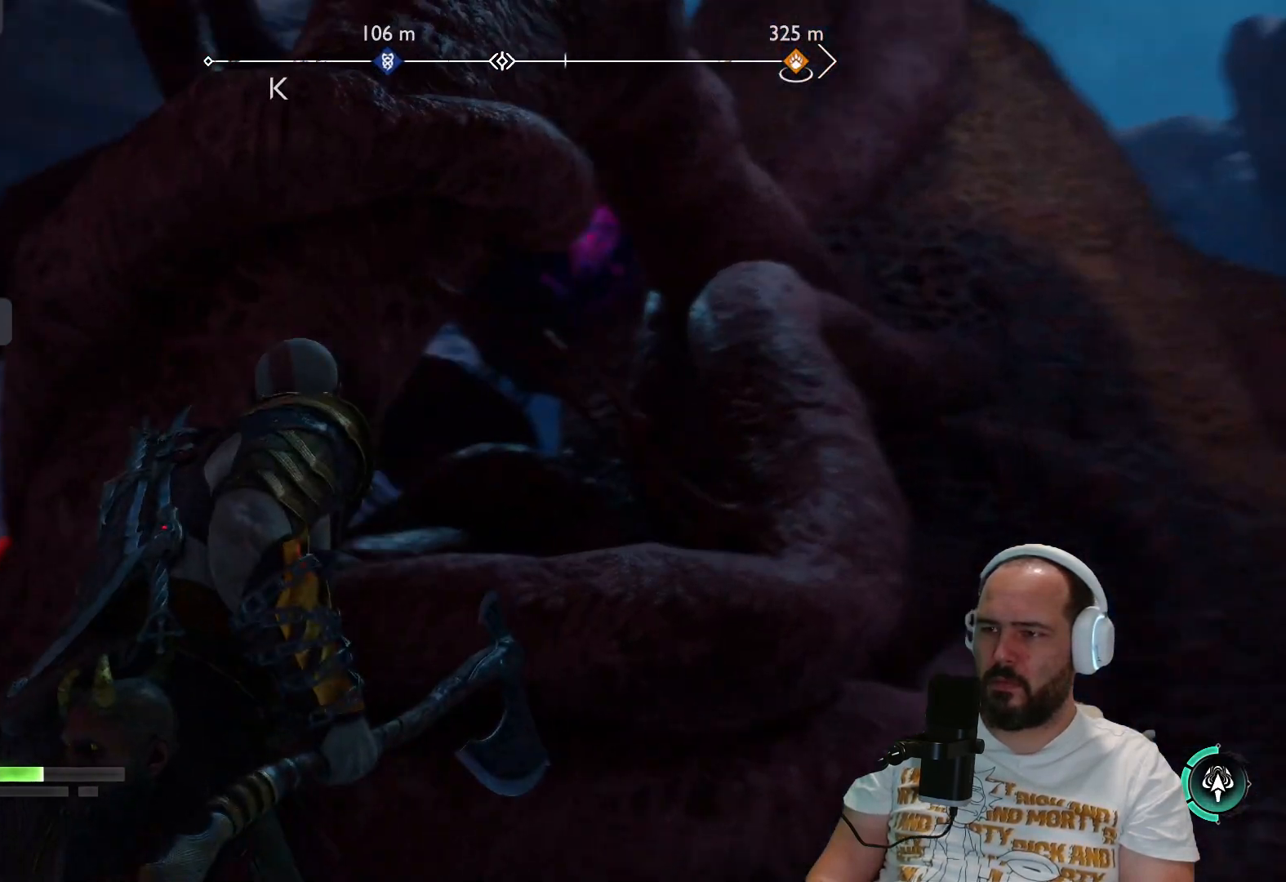
{"buttons": [], "left_stick": "right", "right_stick": "center", "events": [[67, "right_stick", "up-left"], [133, "left_stick", "right"], [250, "right_stick", "center"]]}
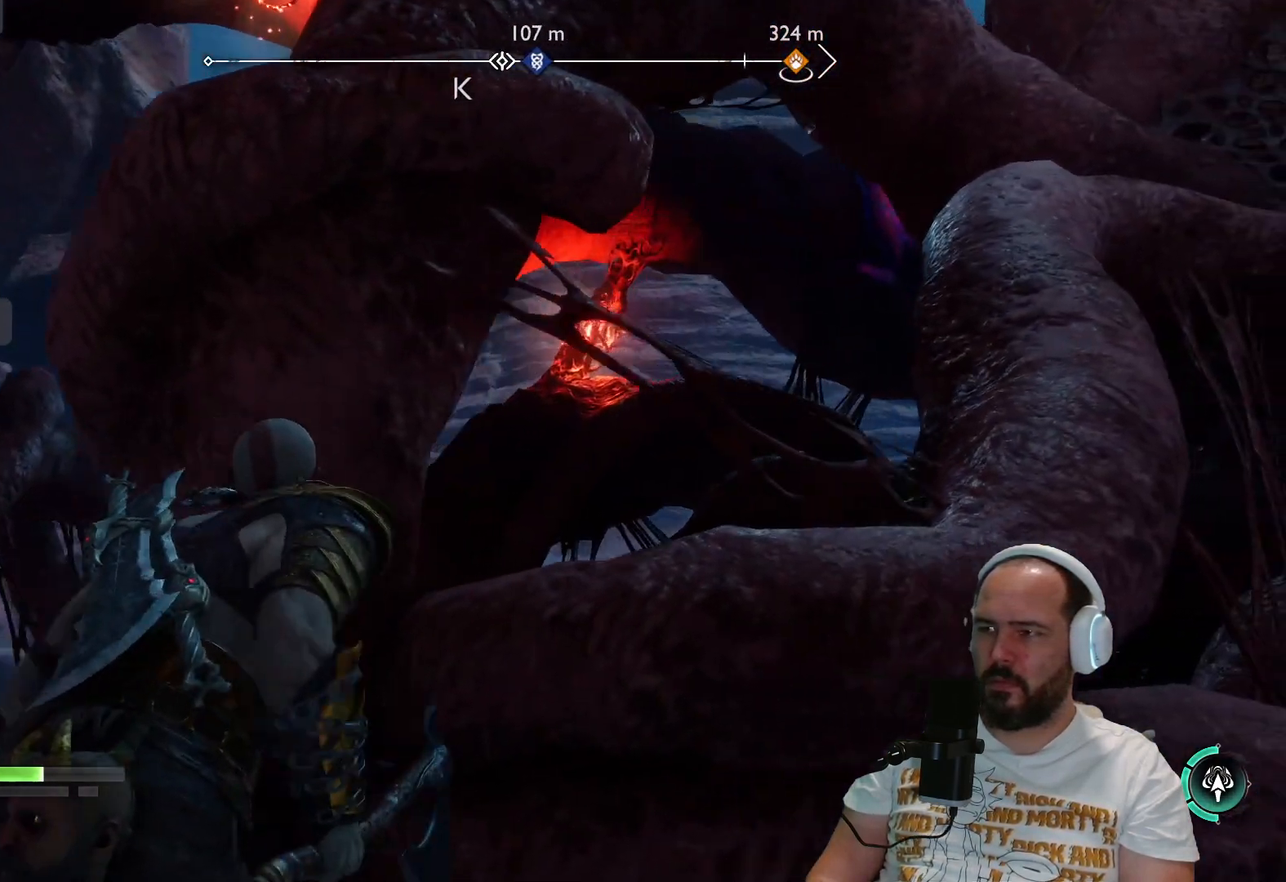
{"buttons": [], "left_stick": "left", "right_stick": "up-right", "events": [[167, "left_stick", "left"], [300, "right_stick", "right"], [483, "right_stick", "up-right"]]}
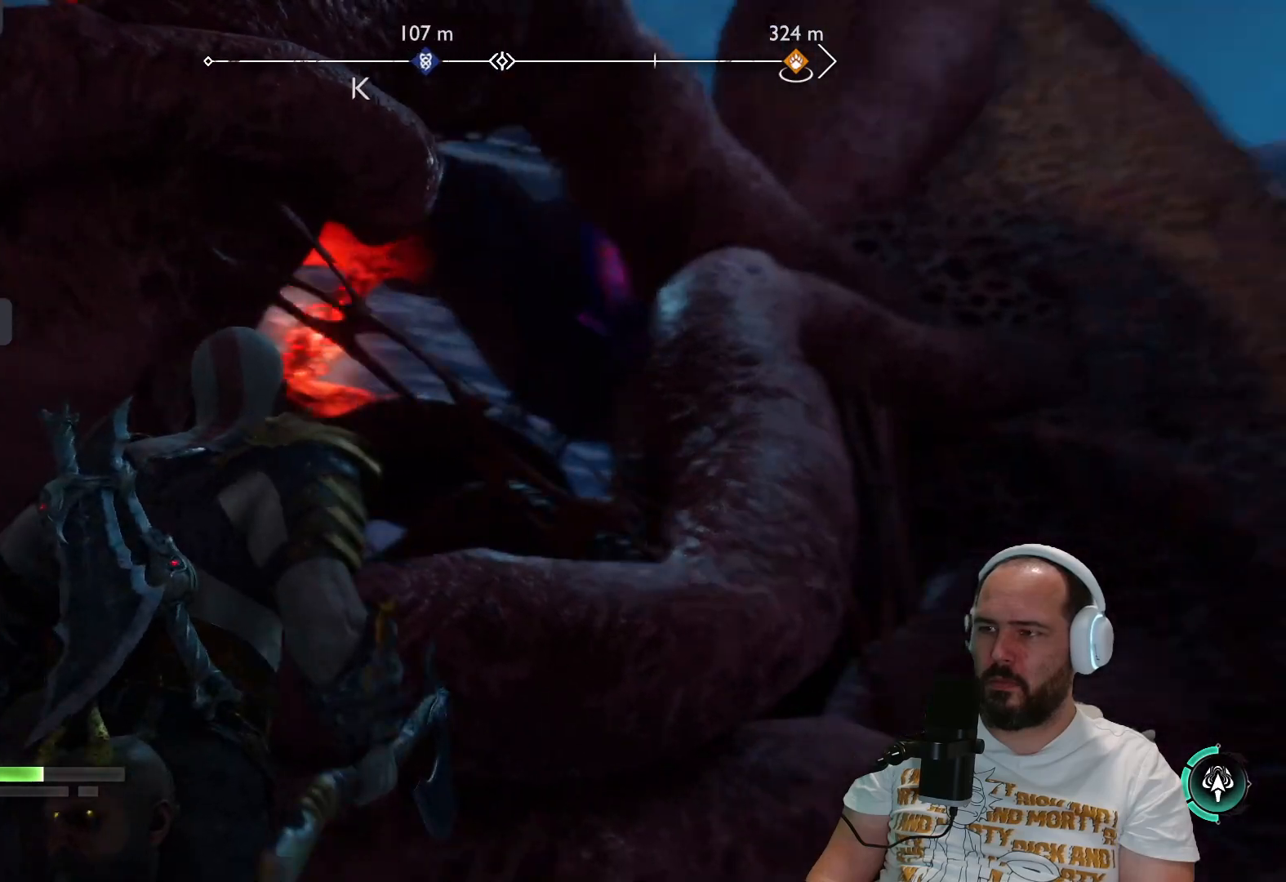
{"buttons": ["L2", "R2"], "left_stick": "up-left", "right_stick": "up", "events": [[183, "right_stick", "center"], [233, "L1", "down"], [233, "L2", "down"], [283, "L1", "up"], [300, "left_stick", "up-left"], [400, "right_stick", "up"], [500, "R2", "down"]]}
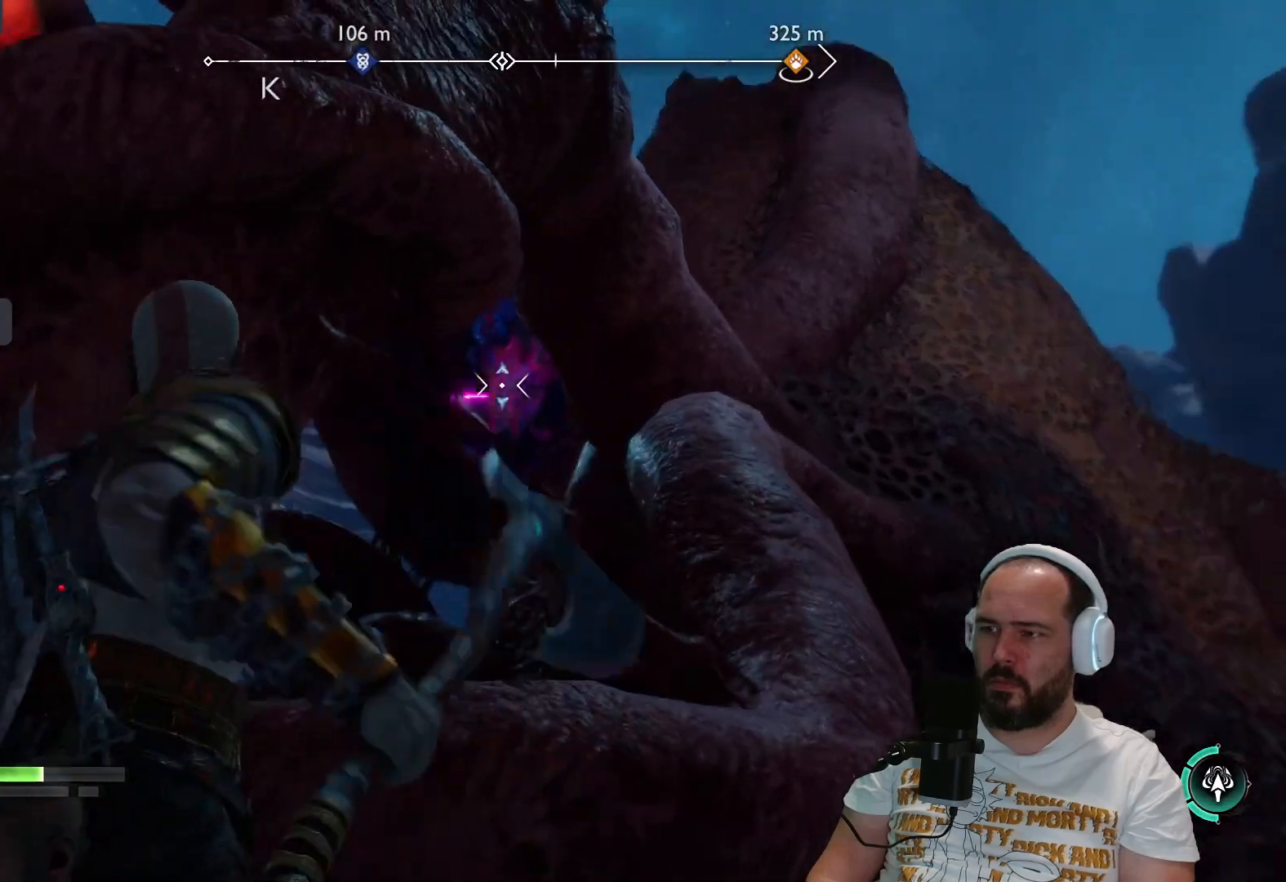
{"buttons": ["L2", "R2"], "left_stick": "center", "right_stick": "center", "events": [[17, "left_stick", "center"], [117, "right_stick", "center"]]}
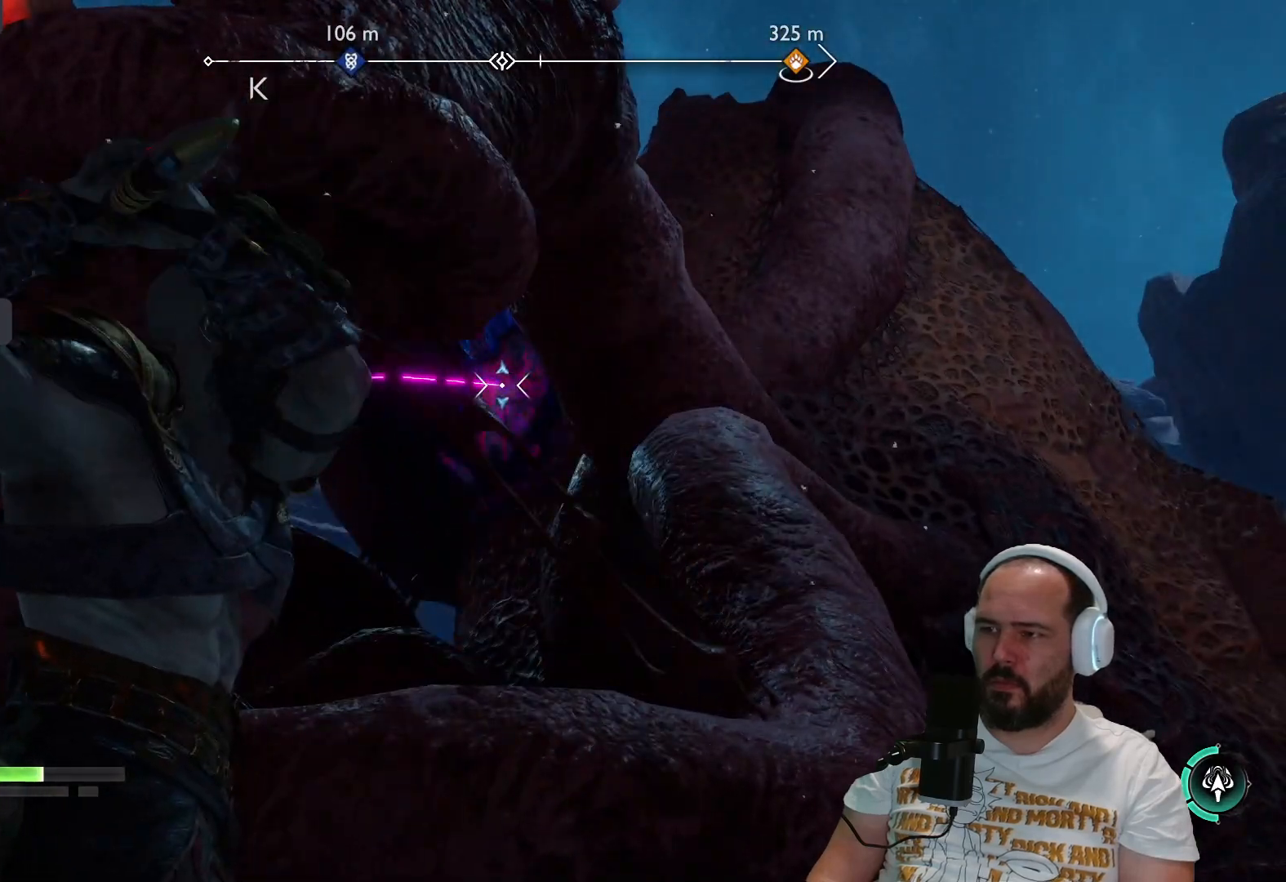
{"buttons": ["L2", "R2"], "left_stick": "left", "right_stick": "center", "events": [[333, "right_stick", "up"], [400, "left_stick", "left"], [400, "right_stick", "center"]]}
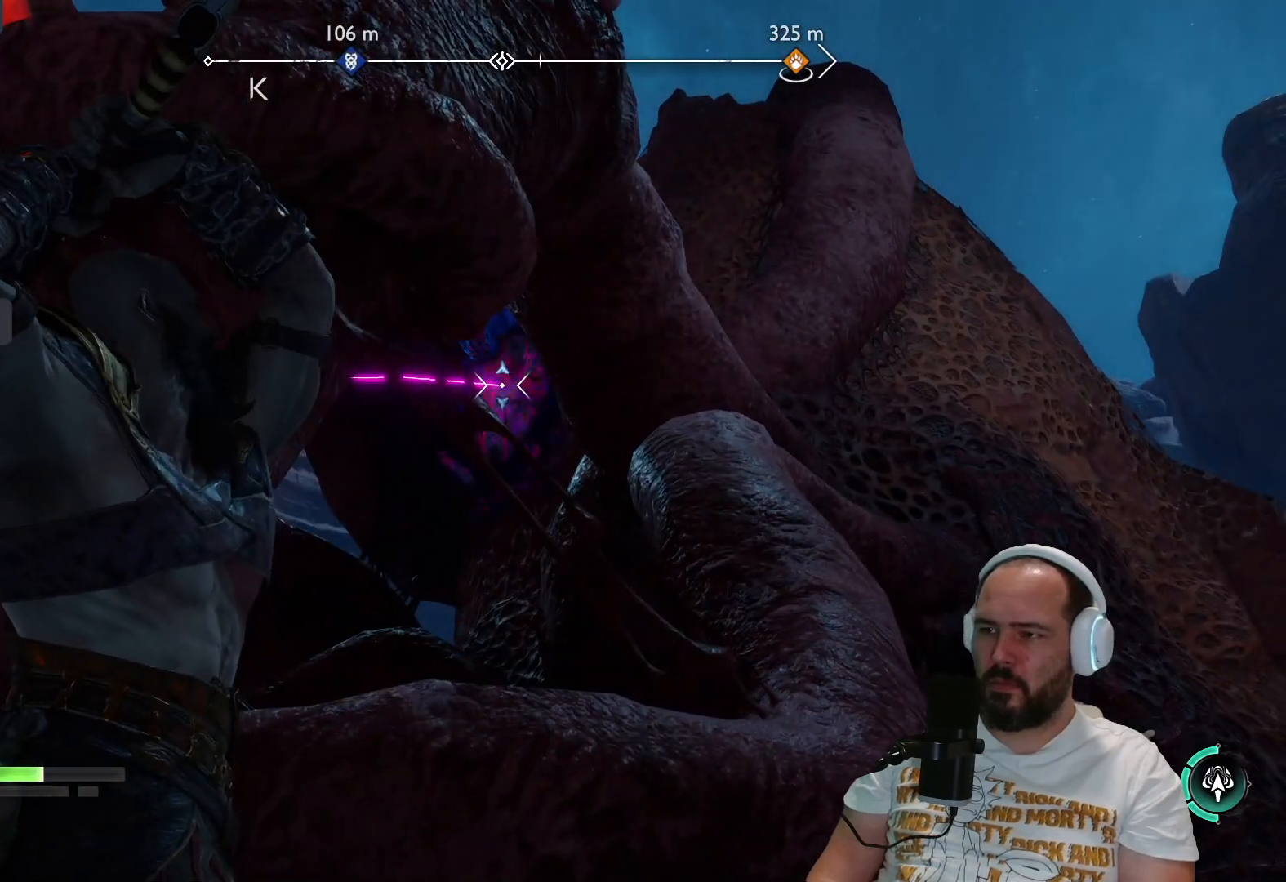
{"buttons": ["L2", "R2"], "left_stick": "center", "right_stick": "center", "events": [[300, "left_stick", "center"]]}
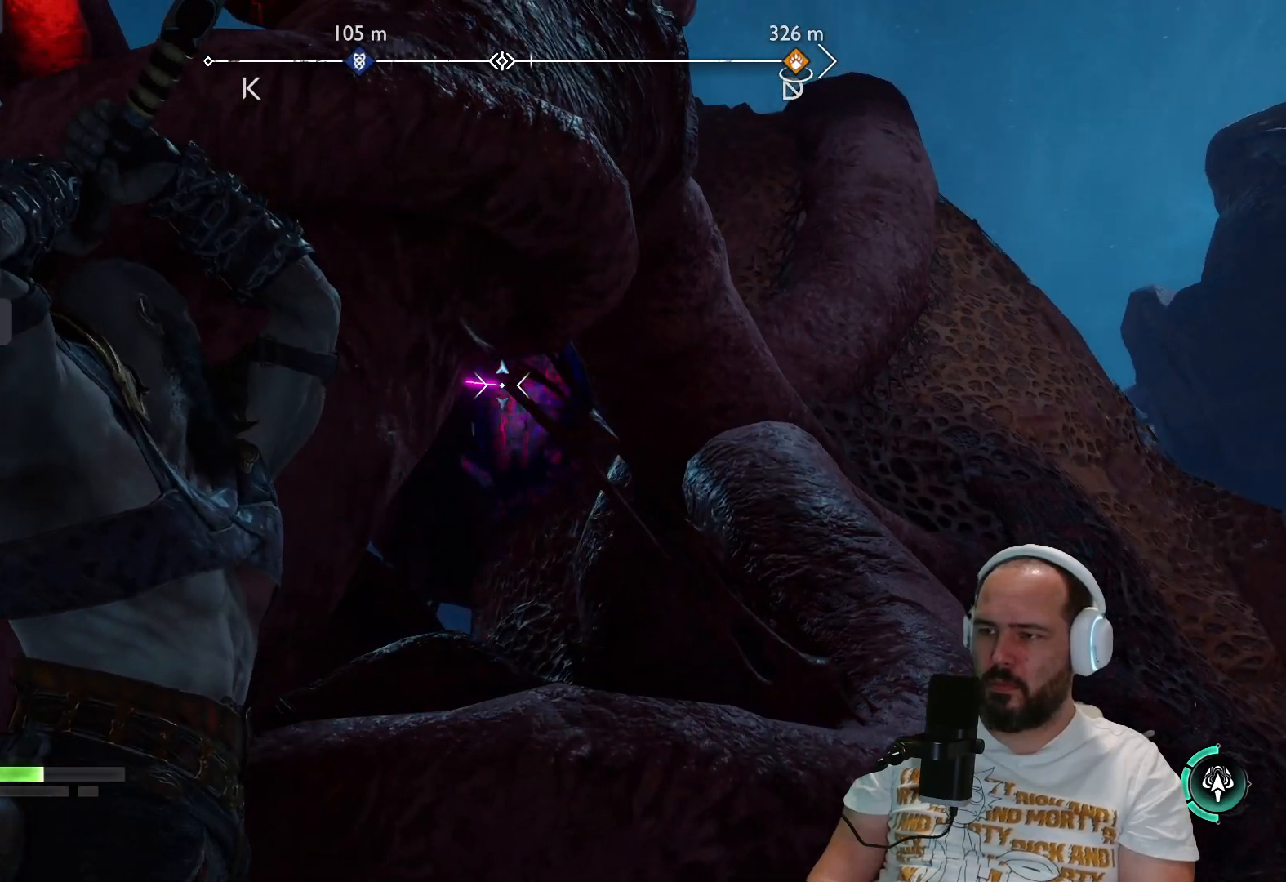
{"buttons": ["L2", "R2"], "left_stick": "down", "right_stick": "center", "events": [[33, "left_stick", "down"]]}
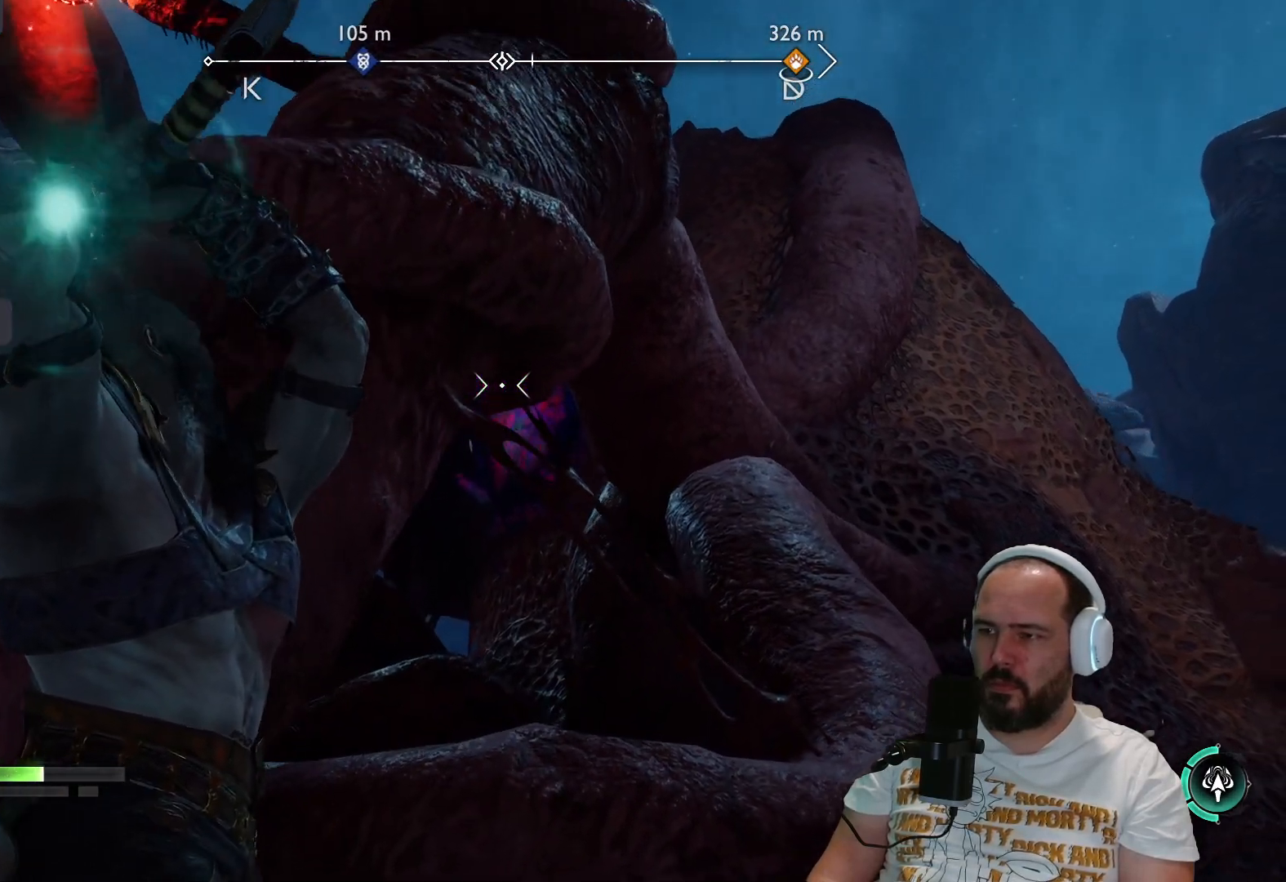
{"buttons": ["L2", "R2"], "left_stick": "down", "right_stick": "left", "events": [[333, "right_stick", "left"]]}
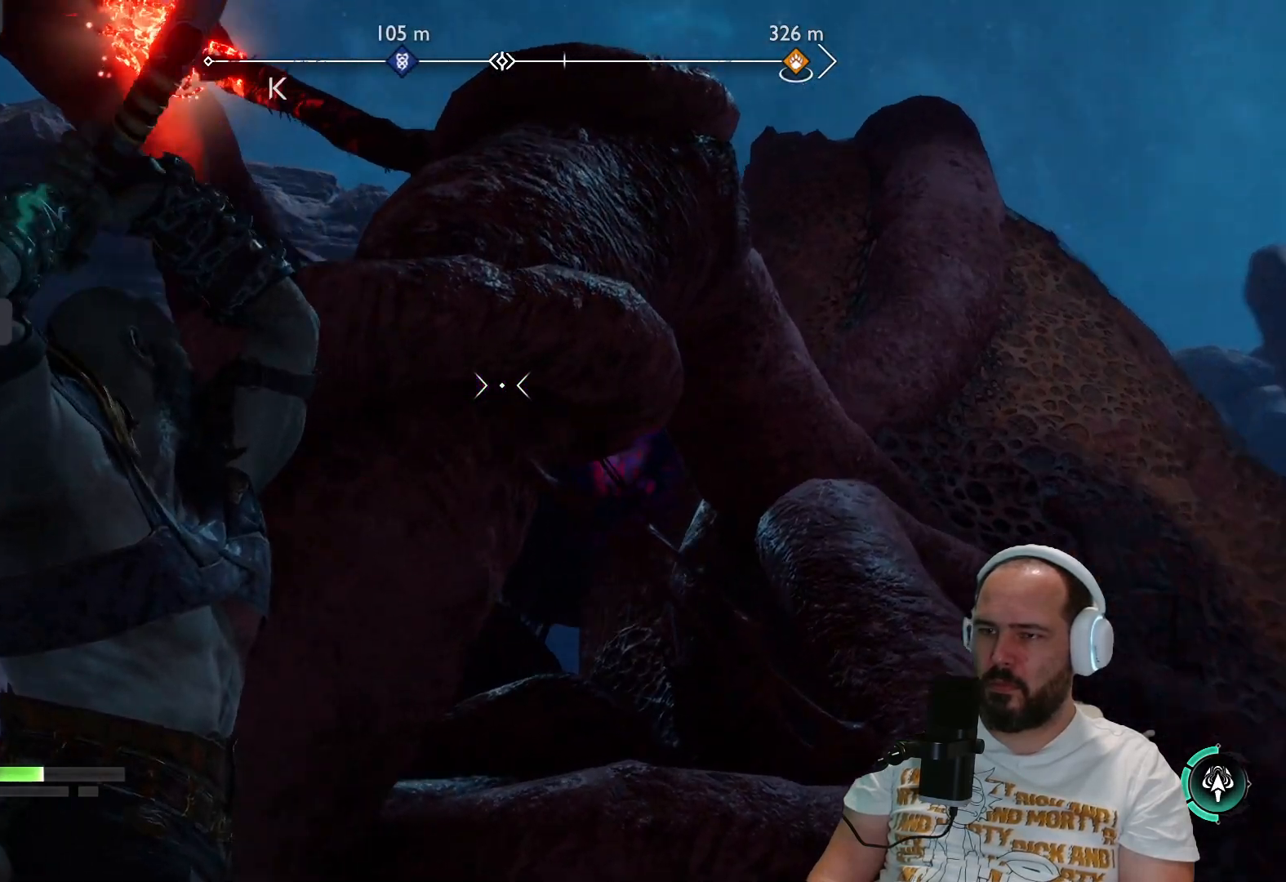
{"buttons": ["L2", "R2"], "left_stick": "center", "right_stick": "left", "events": [[83, "left_stick", "center"]]}
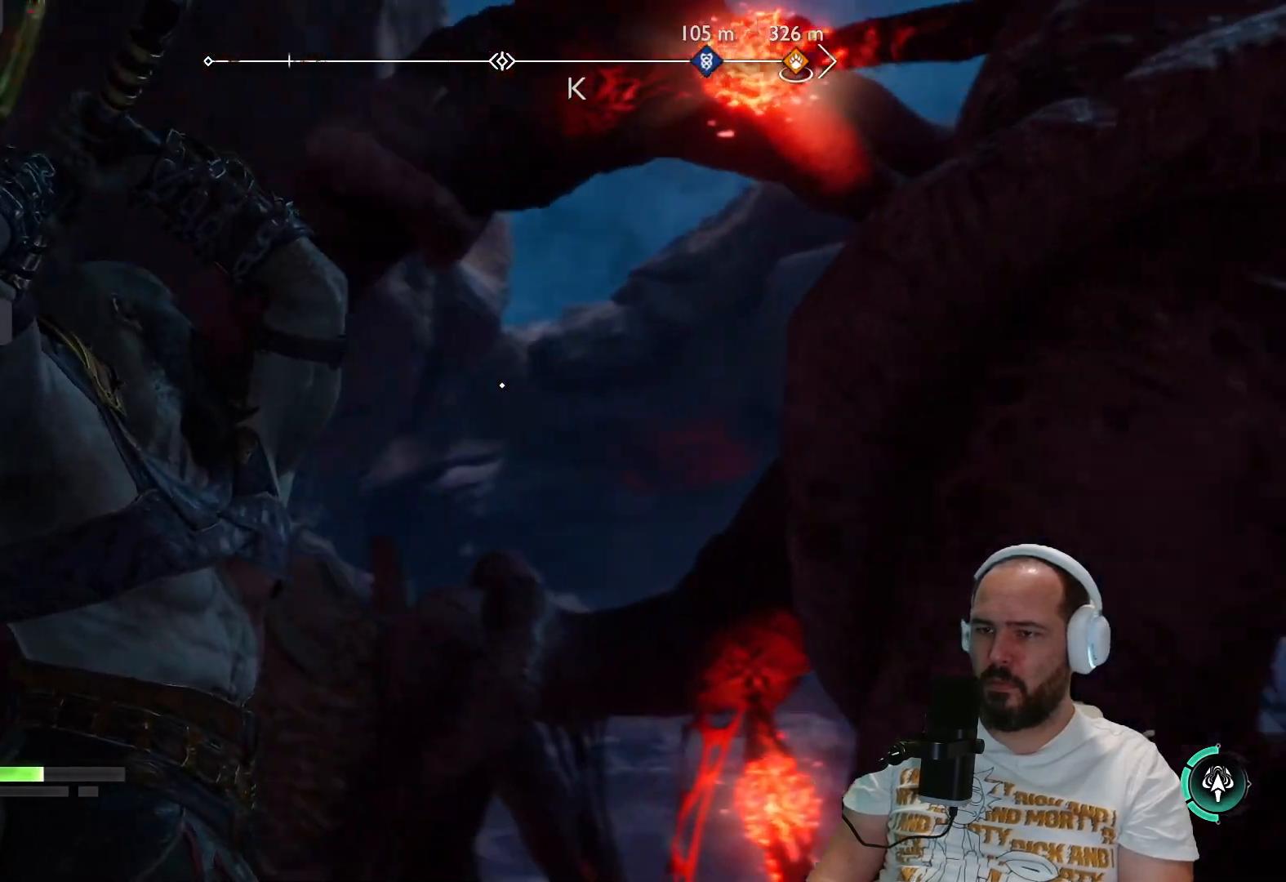
{"buttons": ["L2", "R2"], "left_stick": "center", "right_stick": "left", "events": []}
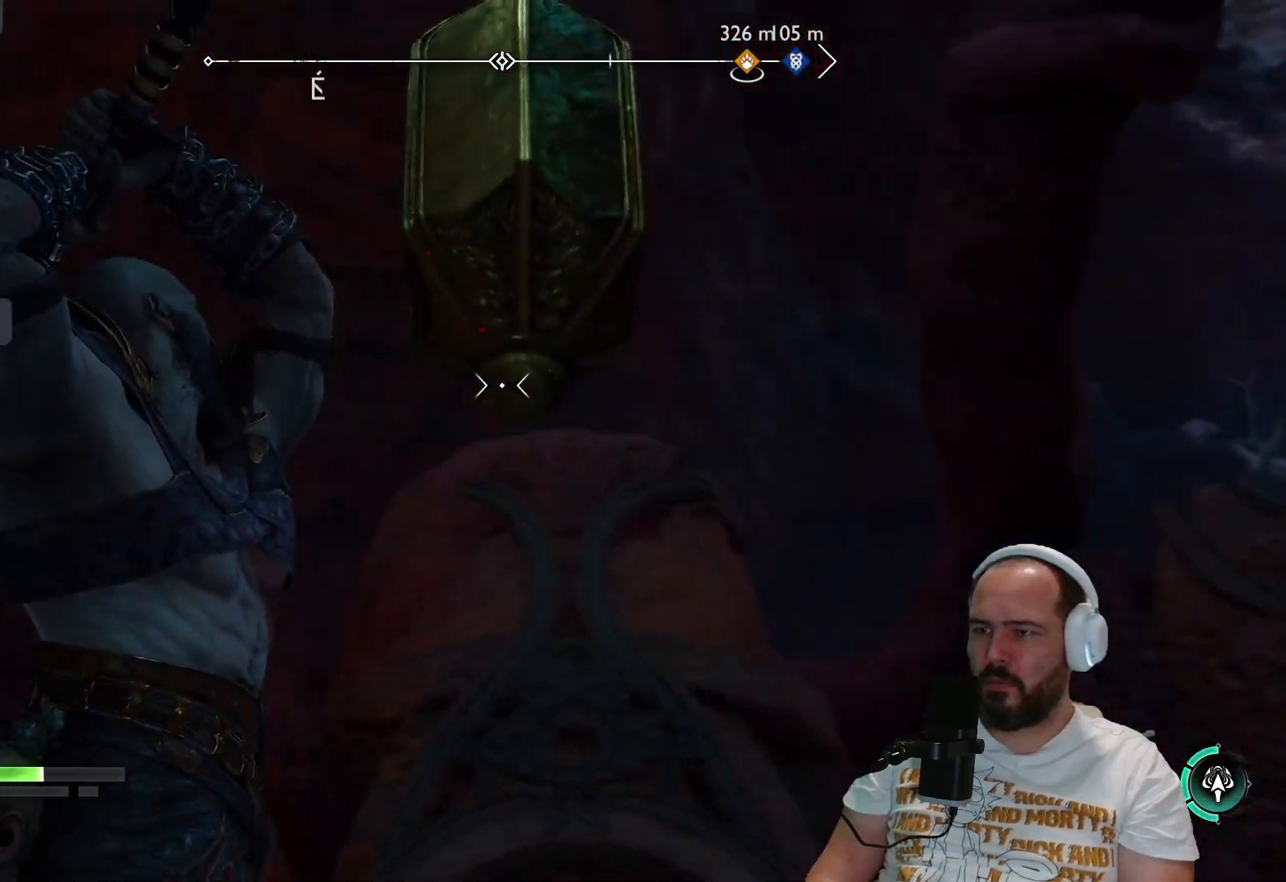
{"buttons": ["L2", "R2"], "left_stick": "down-right", "right_stick": "up", "events": [[67, "right_stick", "center"], [83, "left_stick", "down-right"], [283, "right_stick", "up"]]}
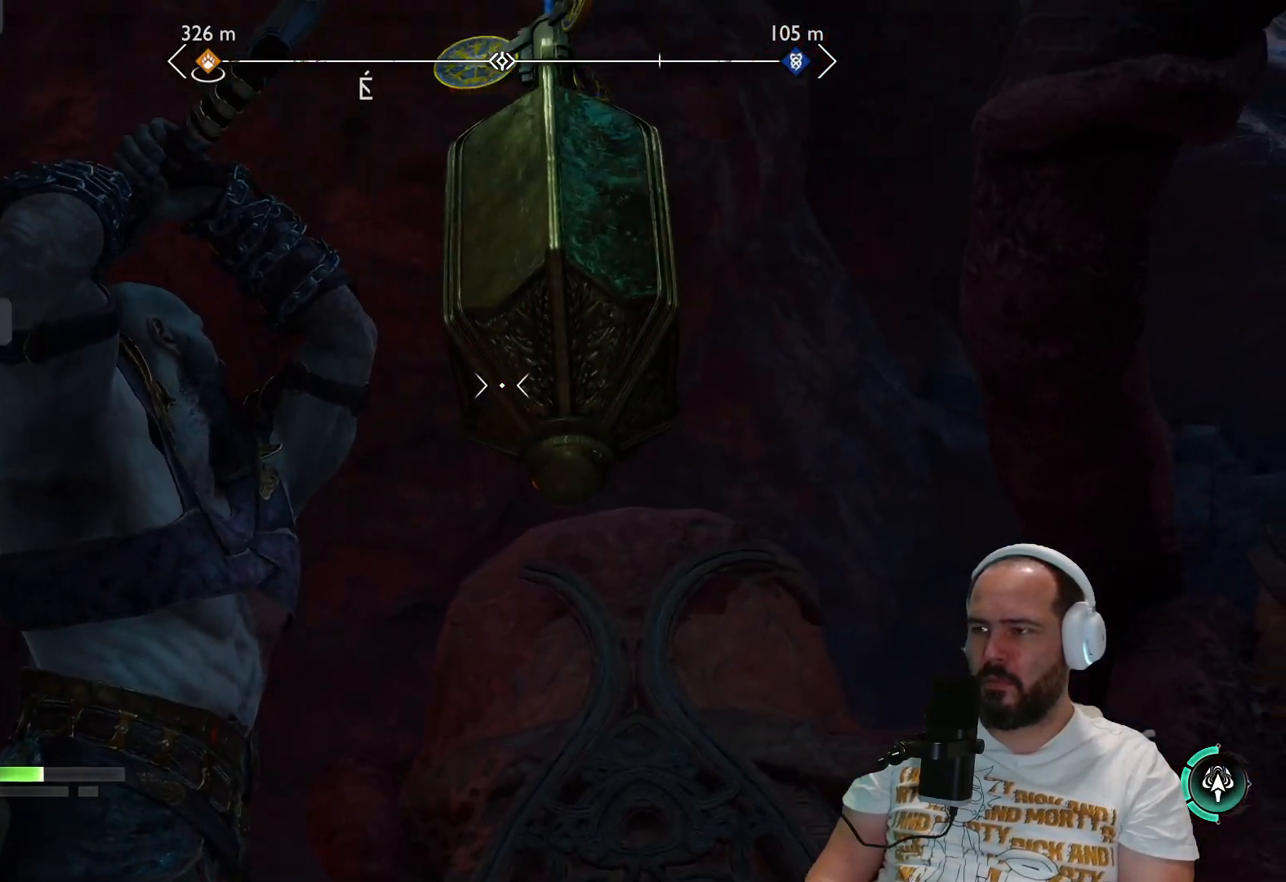
{"buttons": ["L2", "R2"], "left_stick": "right", "right_stick": "center", "events": [[83, "left_stick", "right"], [83, "right_stick", "center"]]}
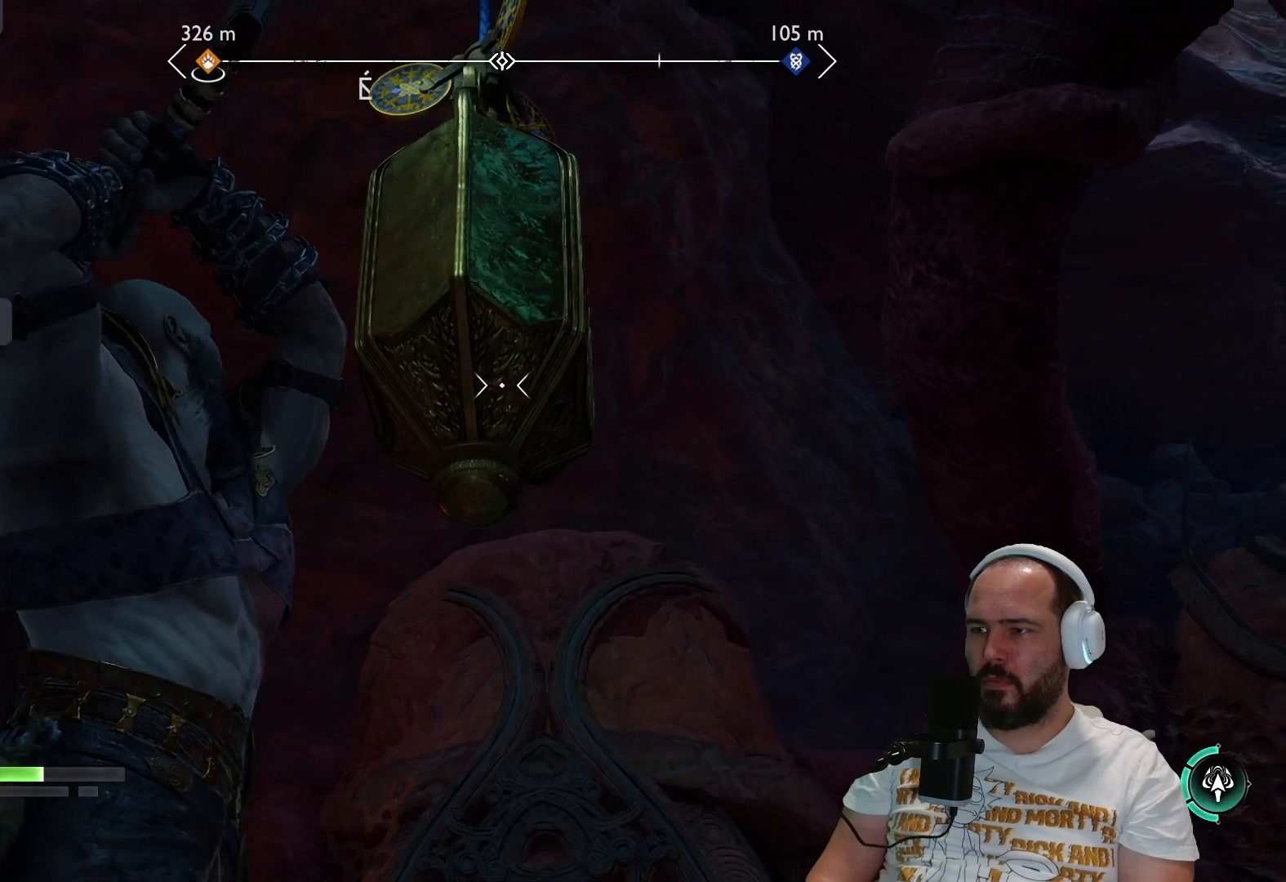
{"buttons": ["L2", "R2"], "left_stick": "right", "right_stick": "up", "events": [[383, "right_stick", "up"]]}
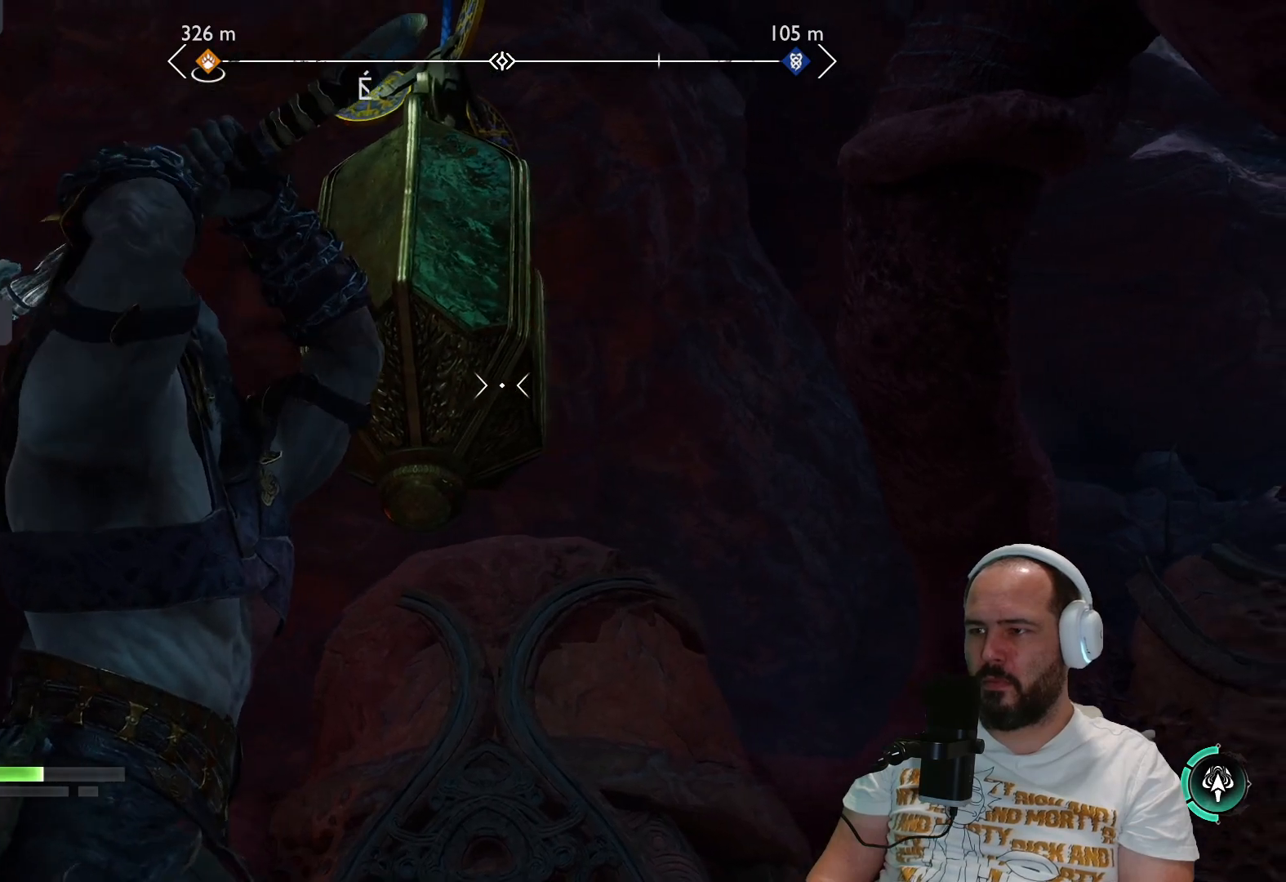
{"buttons": ["L2", "R2"], "left_stick": "up-right", "right_stick": "up-left", "events": [[150, "right_stick", "center"], [433, "right_stick", "up-left"], [483, "left_stick", "up-right"]]}
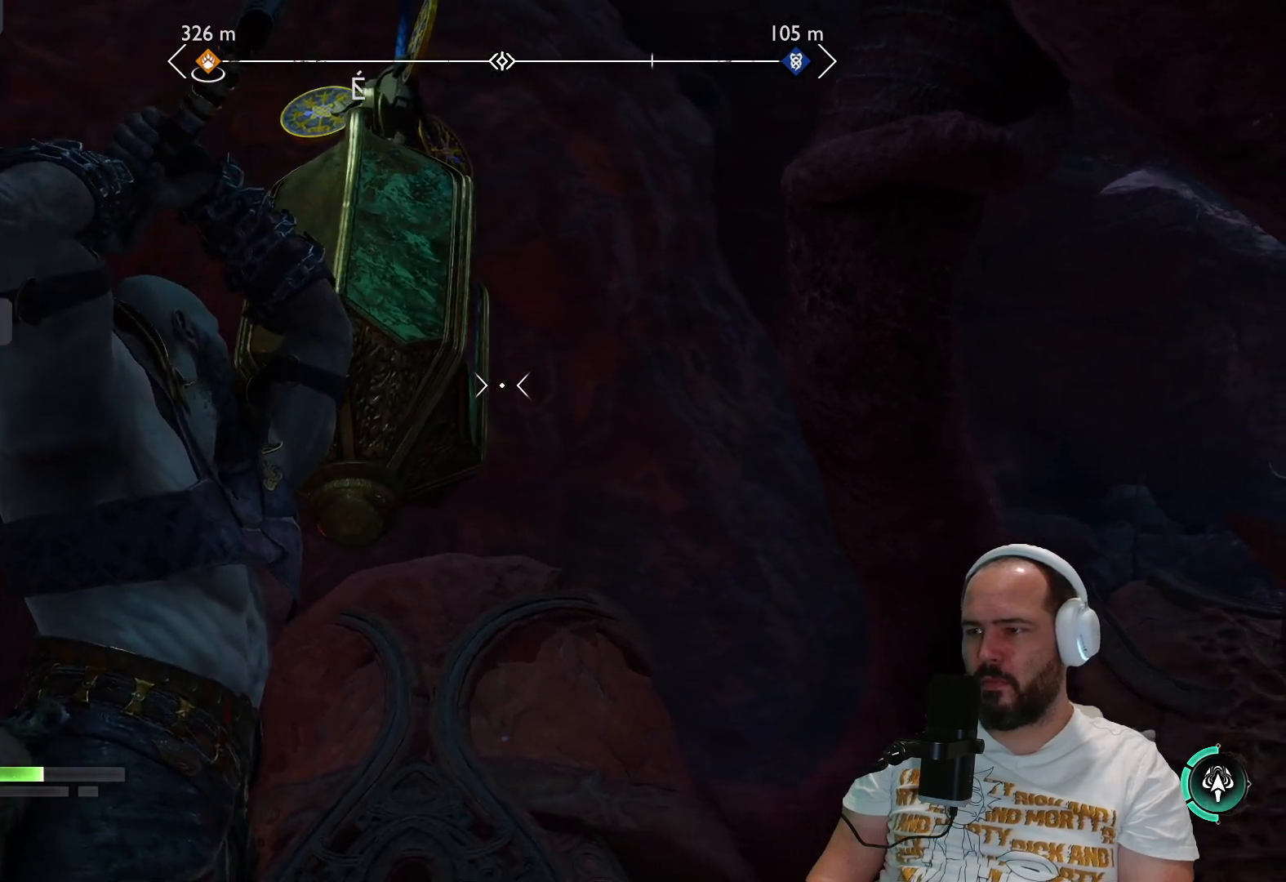
{"buttons": ["L2", "R2"], "left_stick": "center", "right_stick": "up-left", "events": [[333, "left_stick", "center"]]}
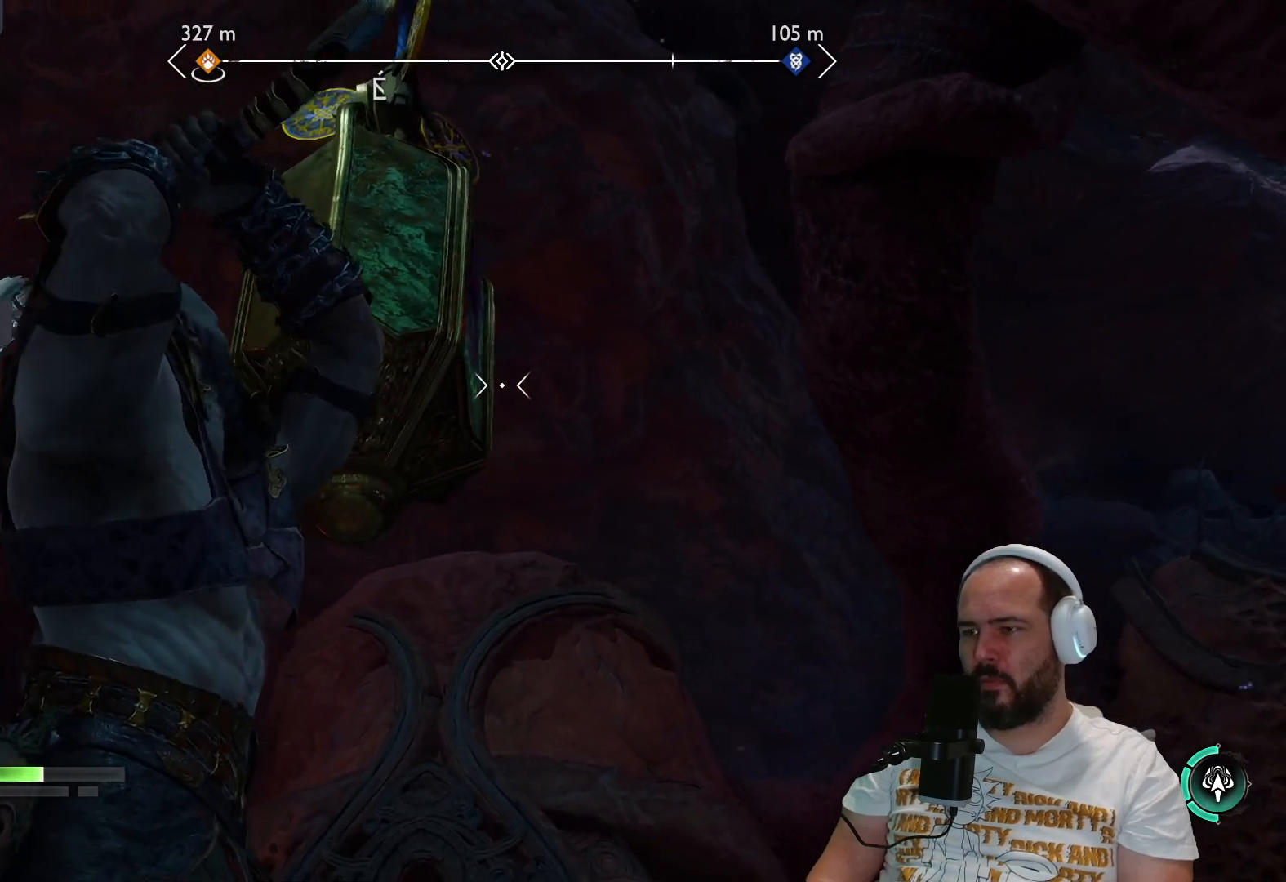
{"buttons": ["L2", "R2"], "left_stick": "center", "right_stick": "center", "events": [[233, "right_stick", "center"]]}
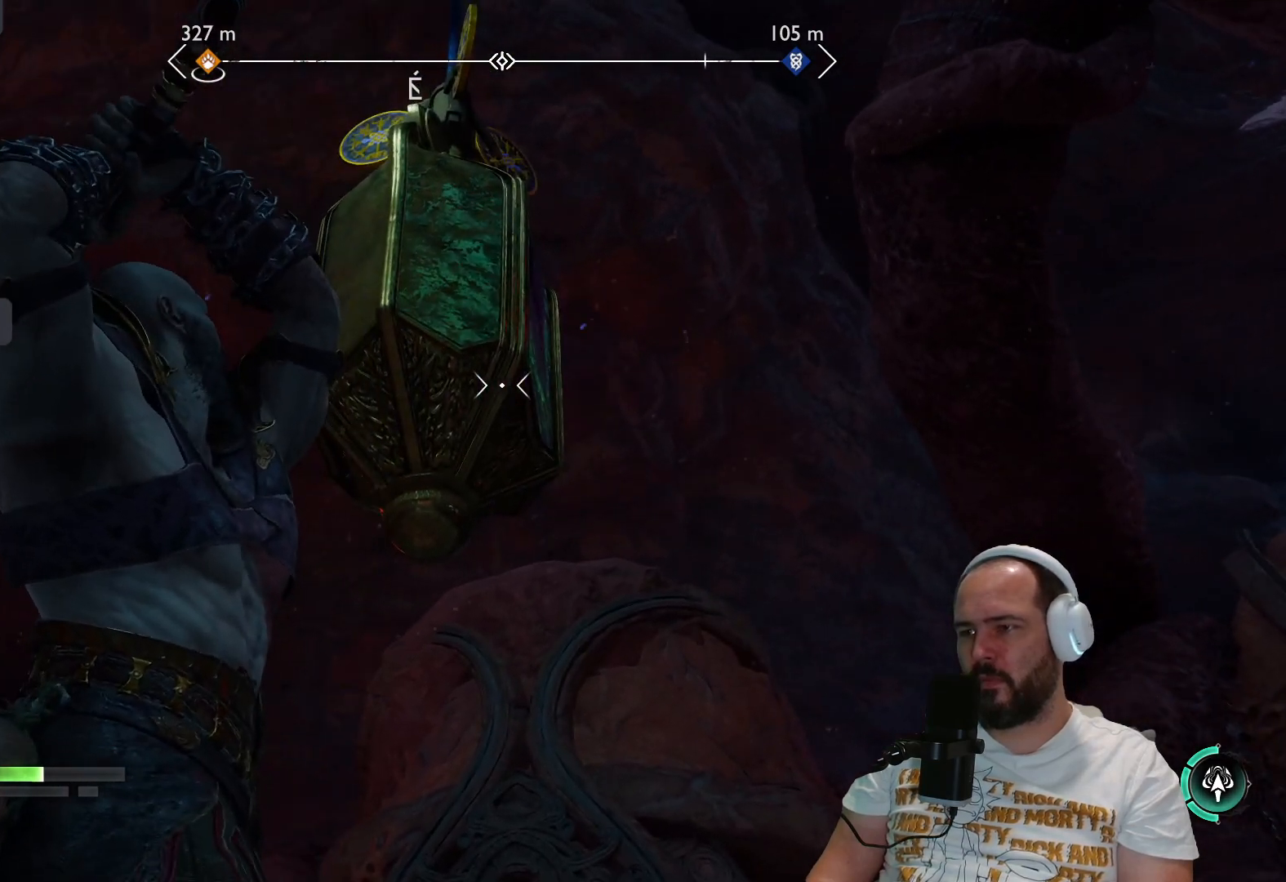
{"buttons": ["L2", "R2"], "left_stick": "center", "right_stick": "center", "events": [[117, "right_stick", "up"], [283, "right_stick", "center"]]}
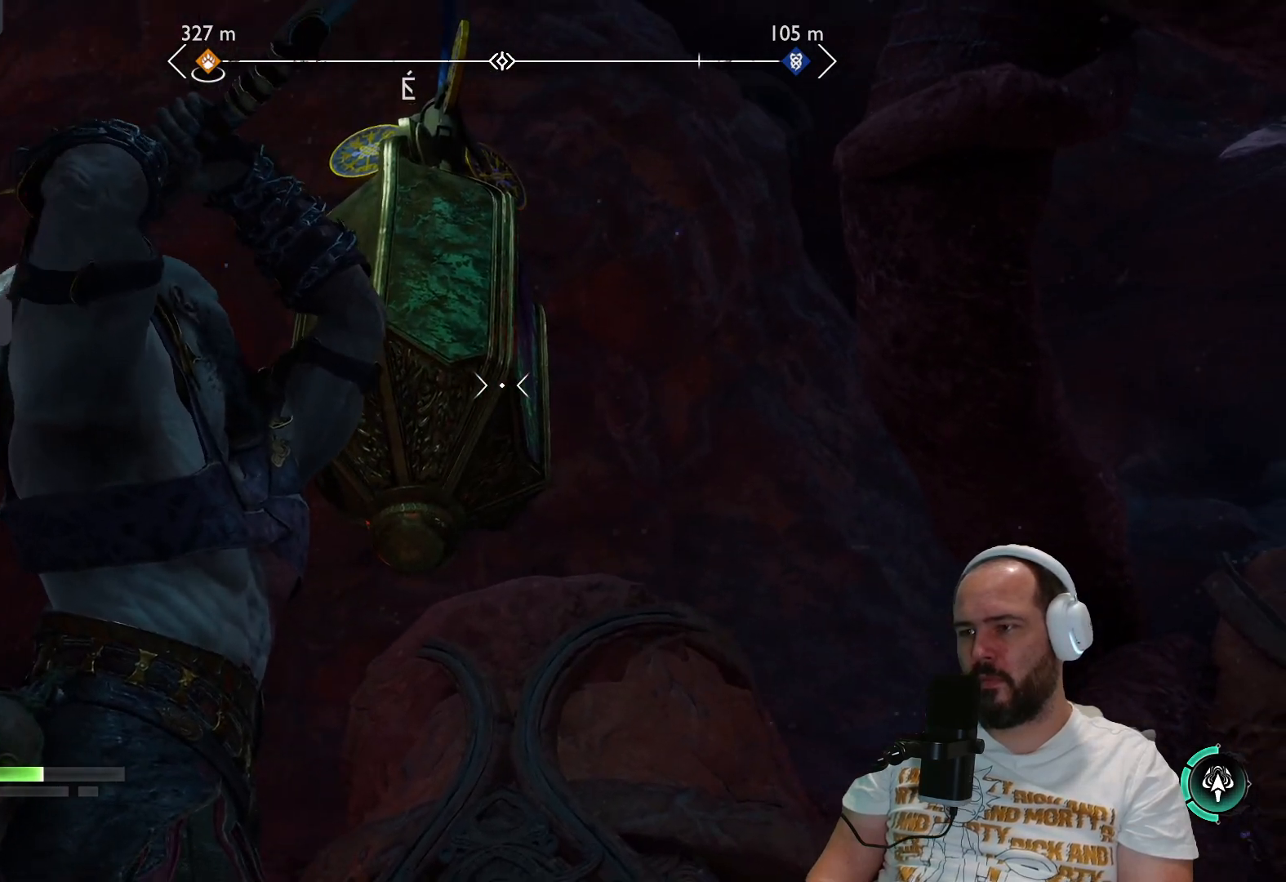
{"buttons": [], "left_stick": "center", "right_stick": "center", "events": [[150, "L2", "up"], [250, "R2", "up"]]}
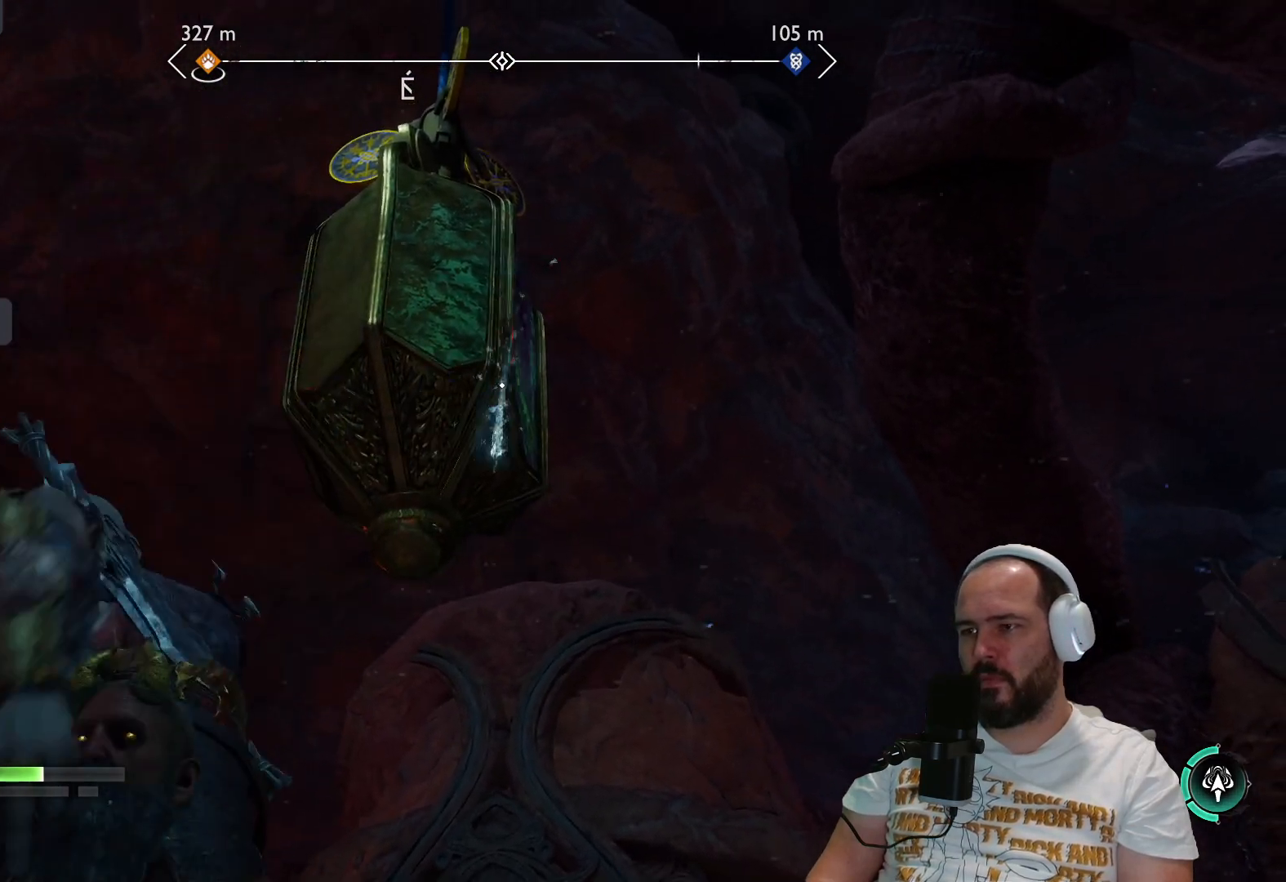
{"buttons": [], "left_stick": "down-left", "right_stick": "center", "events": [[300, "TRIANGLE", "down"], [417, "TRIANGLE", "up"], [417, "left_stick", "down-left"]]}
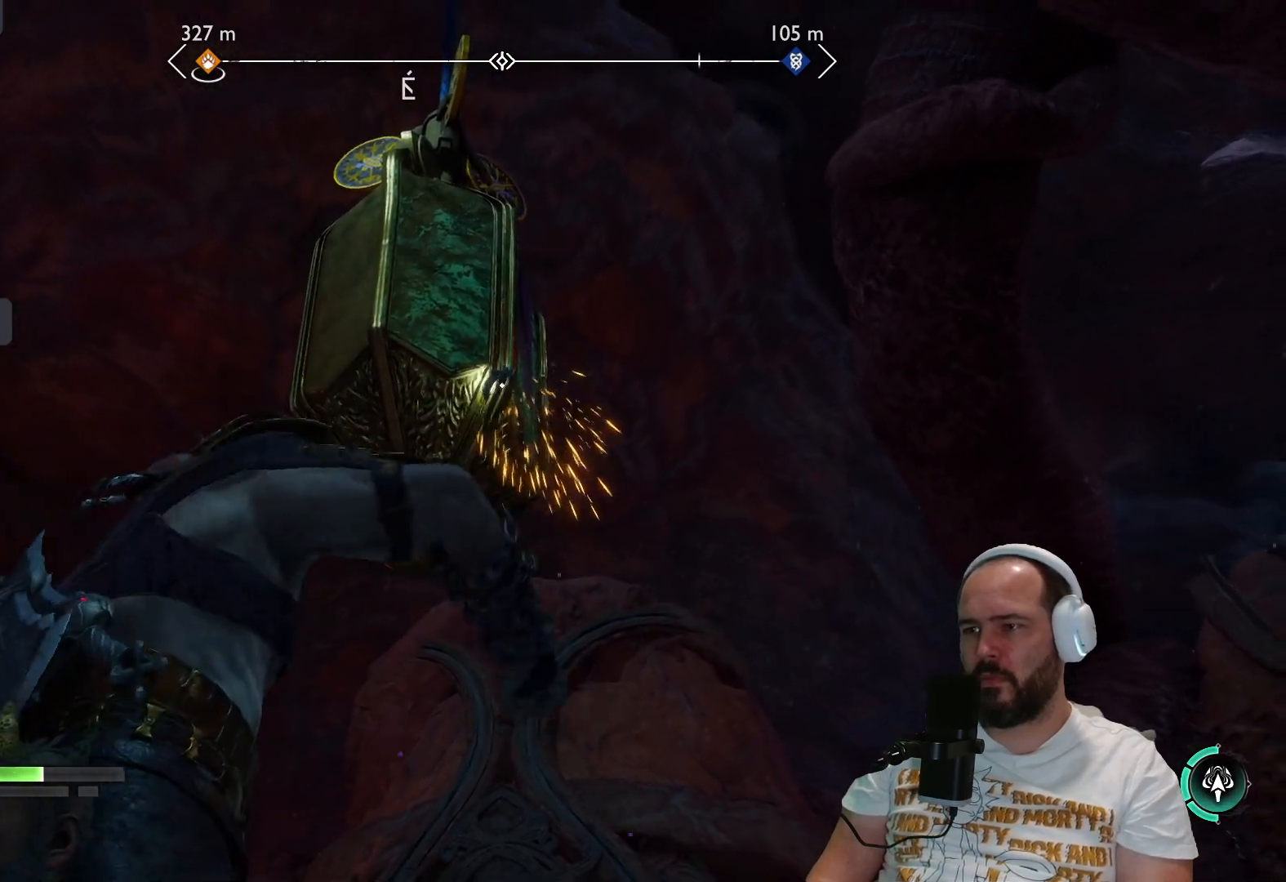
{"buttons": [], "left_stick": "down-left", "right_stick": "center", "events": []}
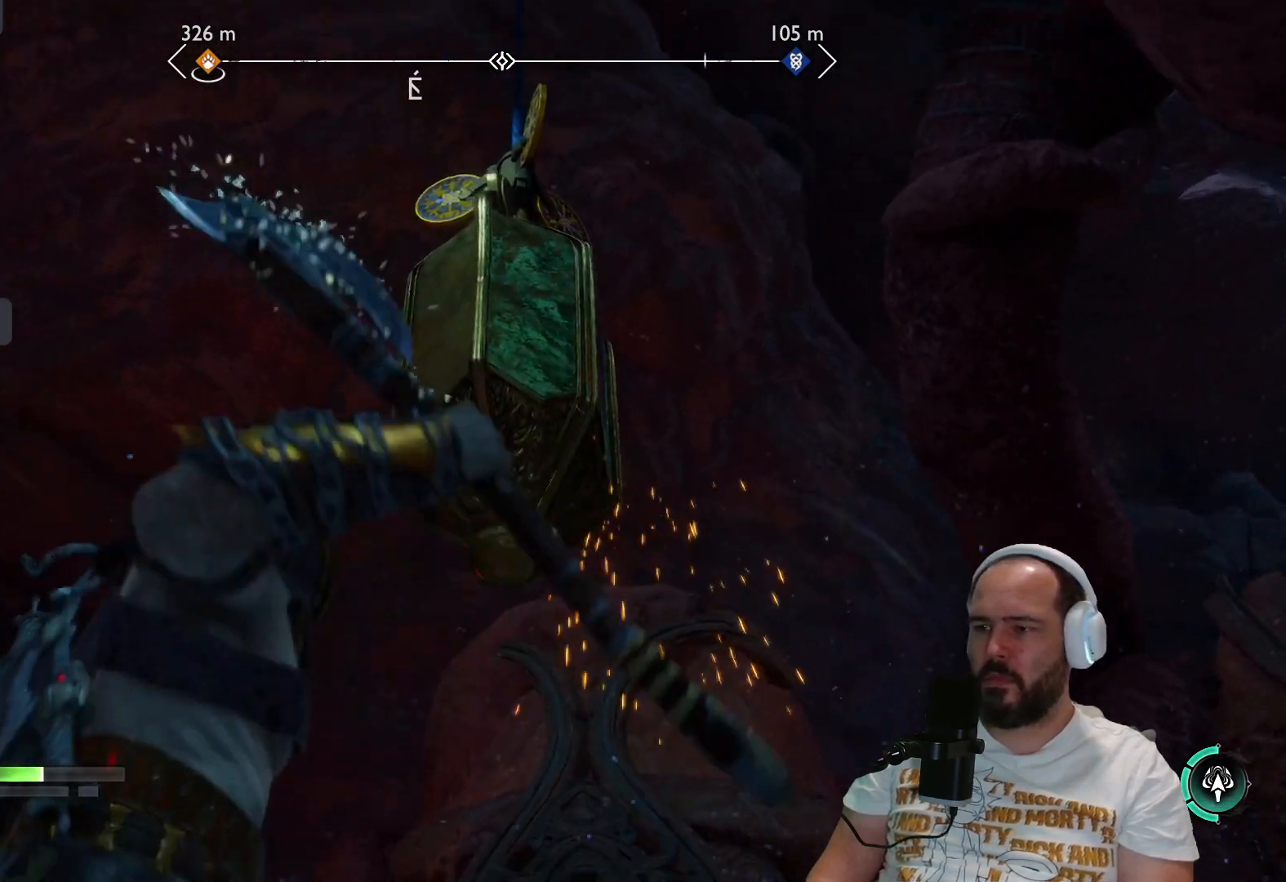
{"buttons": ["L2", "R2"], "left_stick": "down-left", "right_stick": "up", "events": [[117, "L1", "down"], [117, "L2", "down"], [183, "L1", "up"], [183, "right_stick", "up"], [383, "R2", "down"]]}
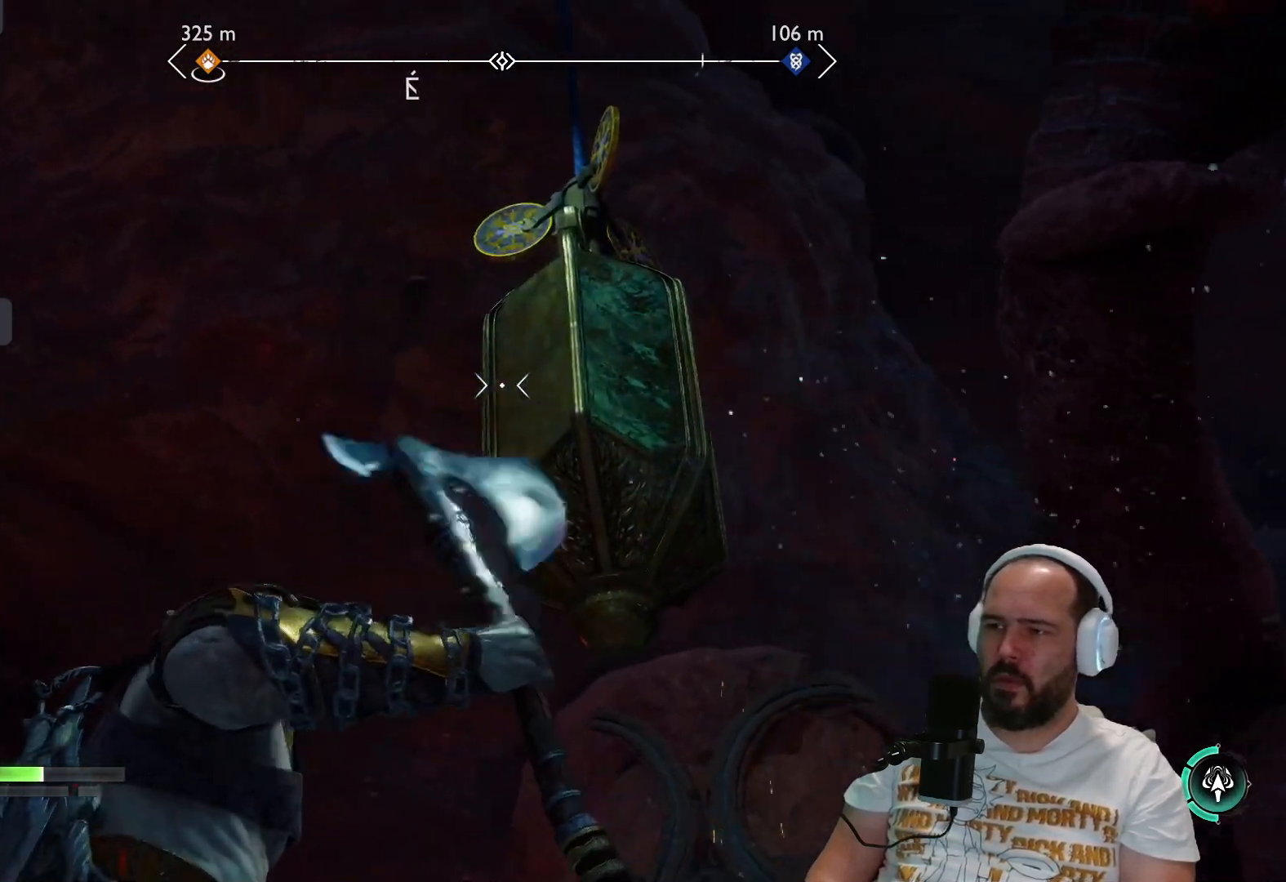
{"buttons": ["L2", "R2"], "left_stick": "down-left", "right_stick": "up-right", "events": [[333, "right_stick", "up-right"]]}
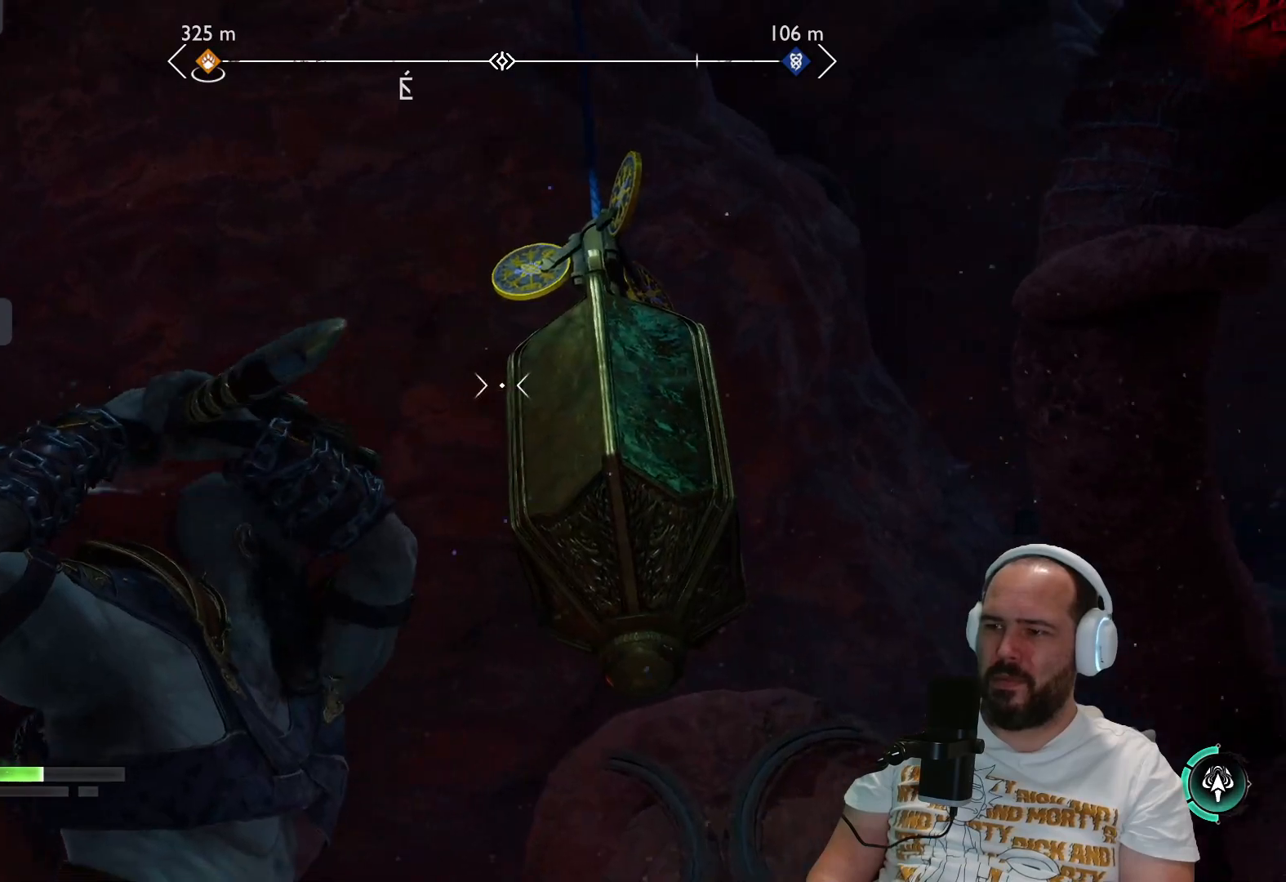
{"buttons": ["L2", "R2"], "left_stick": "down-left", "right_stick": "center", "events": [[167, "right_stick", "center"]]}
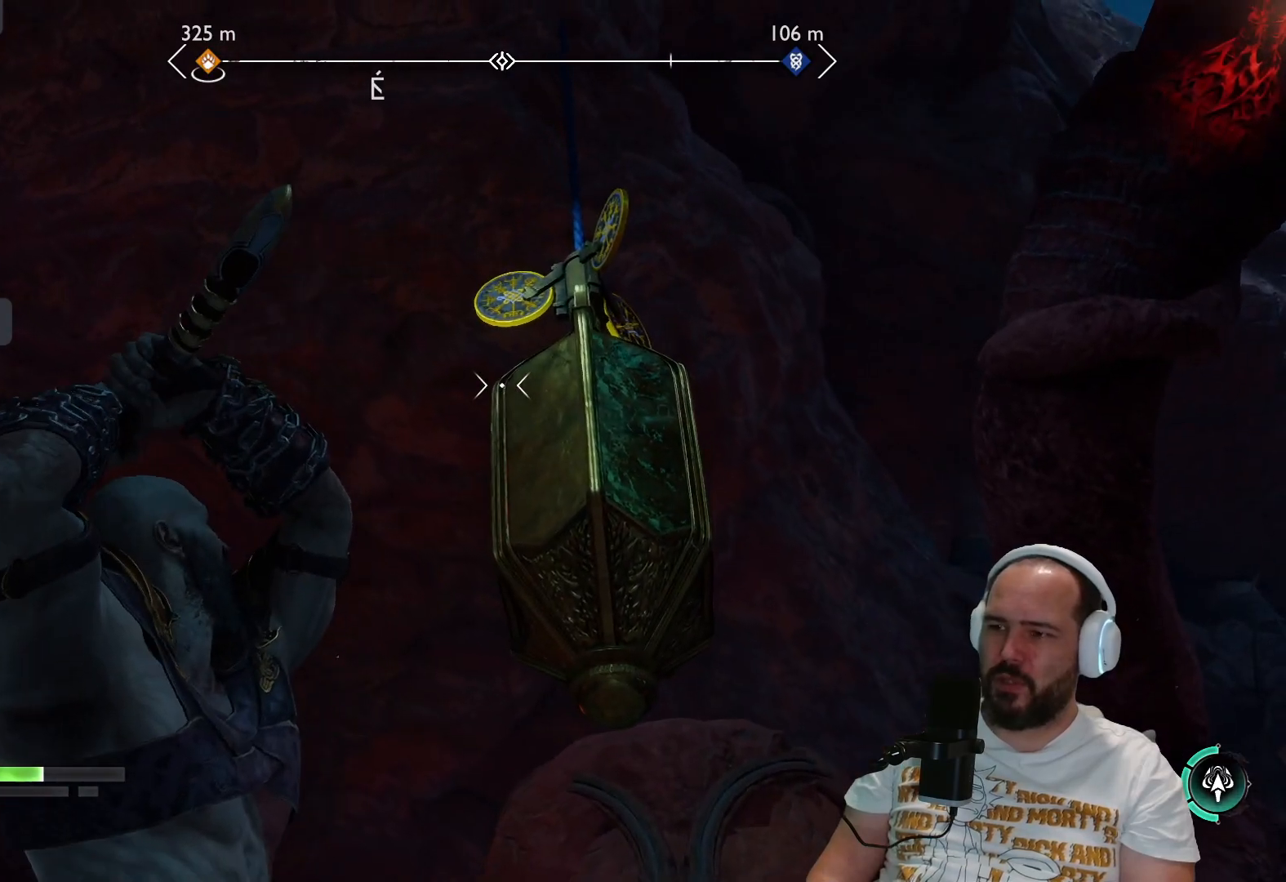
{"buttons": ["L2", "R2"], "left_stick": "down-left", "right_stick": "center", "events": [[400, "right_stick", "down"], [500, "right_stick", "center"]]}
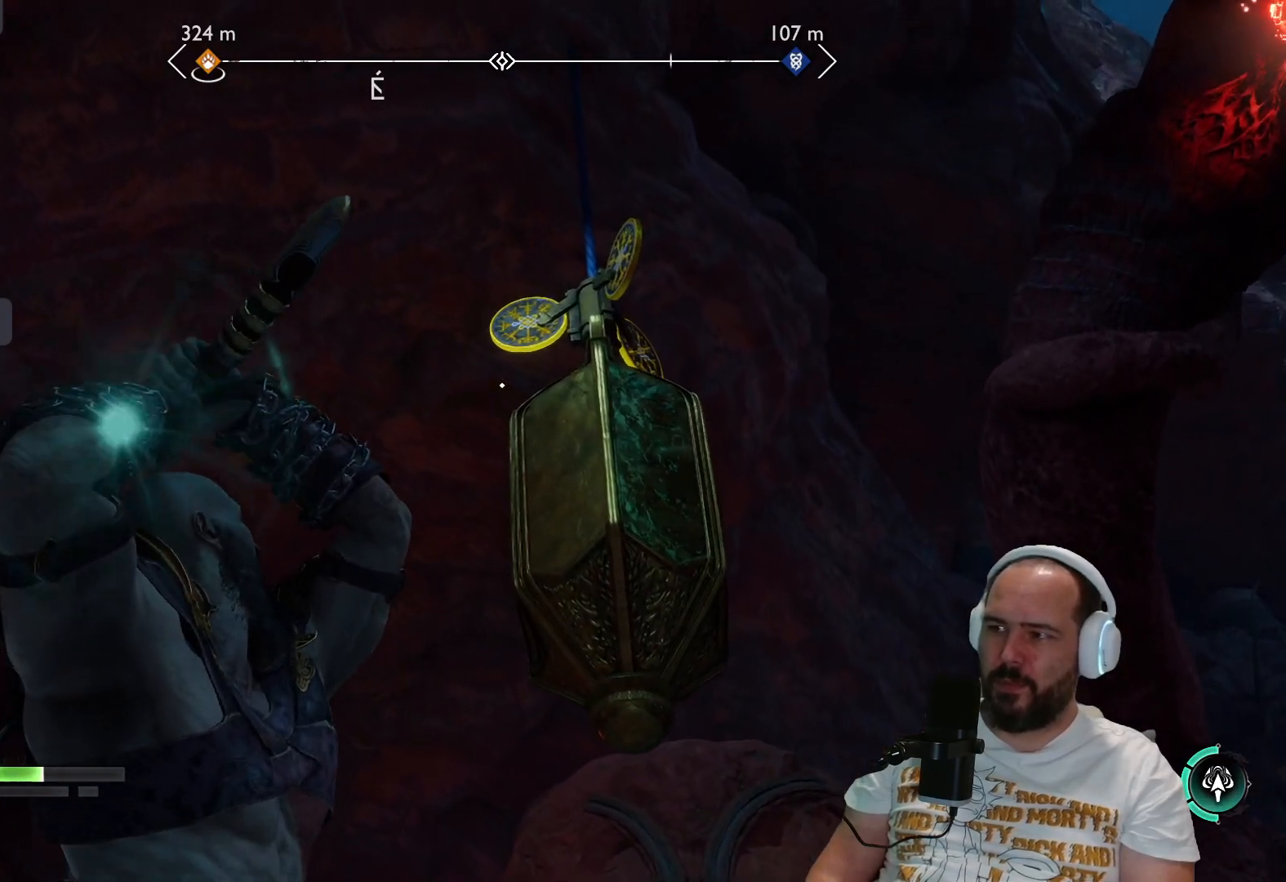
{"buttons": ["L2", "R2"], "left_stick": "down-left", "right_stick": "center", "events": [[217, "right_stick", "up-right"], [467, "right_stick", "center"]]}
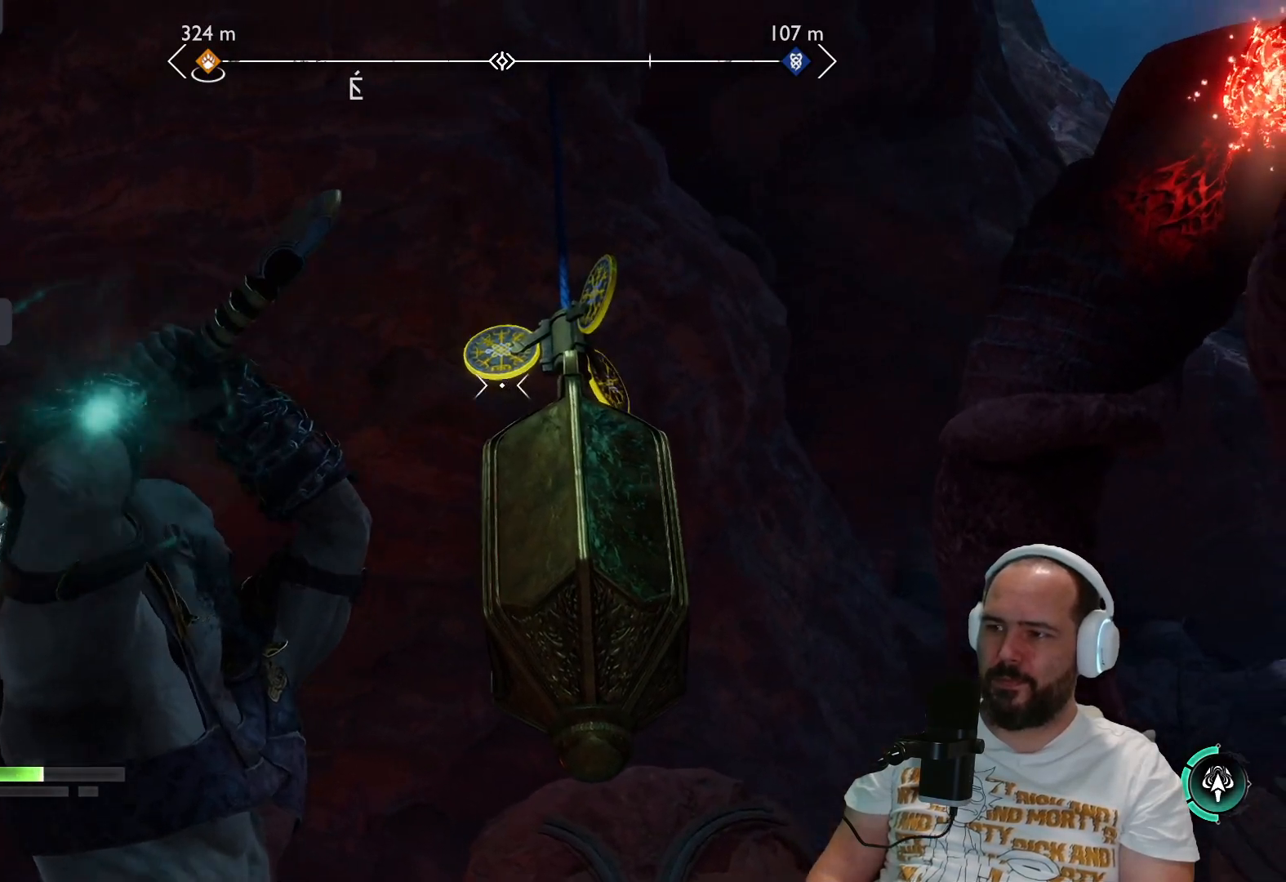
{"buttons": ["L2", "R2"], "left_stick": "down-left", "right_stick": "center", "events": [[117, "right_stick", "up"], [333, "right_stick", "center"]]}